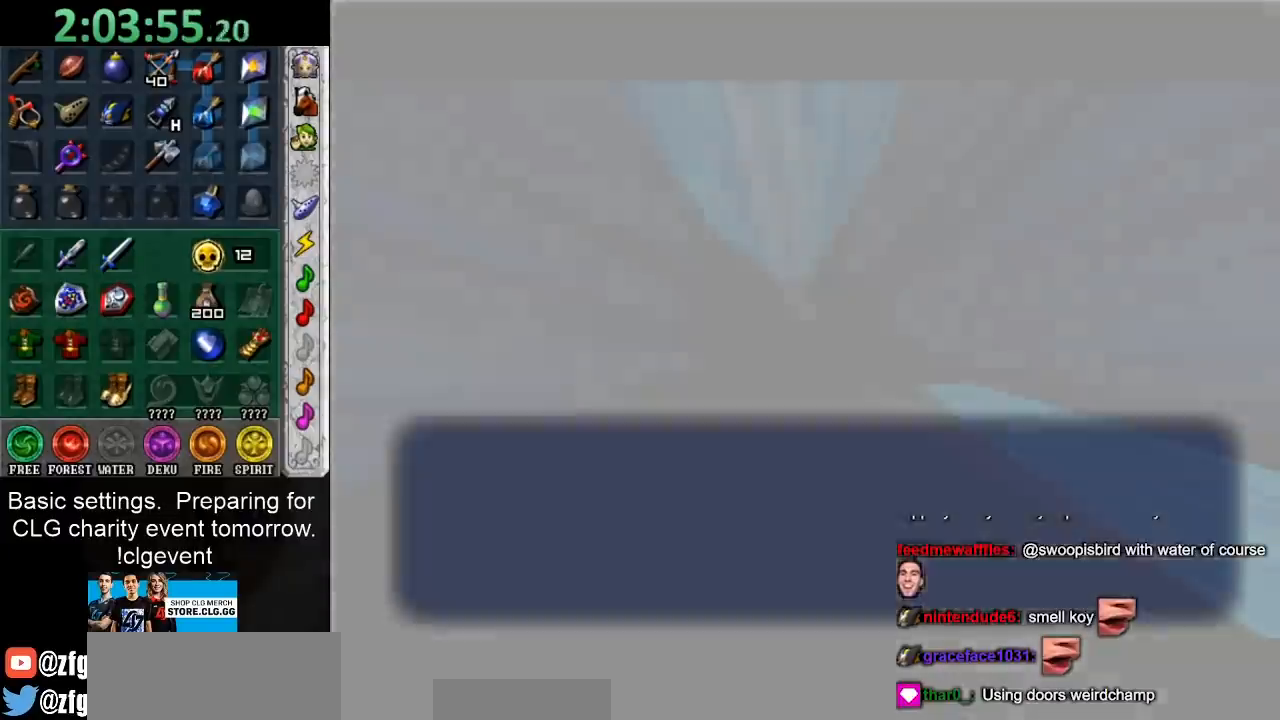
Gameplay with a controller (Nintendo layout); each line is a JSON object with the inputs held at the frame after it. "events" lists button and stick changes between this image and that frame as [ms after this image, input, new state], when the widget could be followed in between. Not read: L3 R3.
{"buttons": ["A", "B"], "left_stick": "center", "right_stick": "center", "events": [[50, "A", "down"], [50, "B", "down"], [150, "A", "up"], [150, "B", "up"], [200, "A", "down"], [200, "B", "down"], [267, "A", "up"], [267, "B", "up"], [333, "A", "down"], [333, "B", "down"], [400, "A", "up"], [400, "B", "up"], [467, "A", "down"], [467, "B", "down"]]}
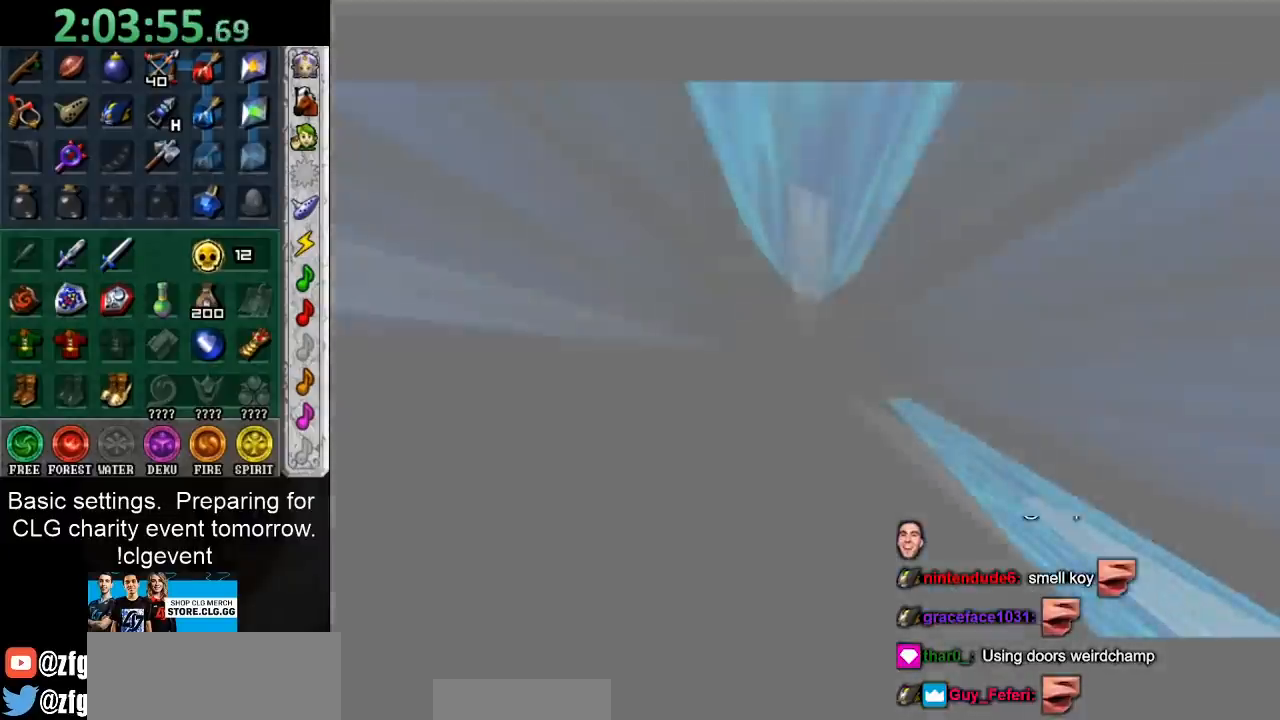
{"buttons": [], "left_stick": "center", "right_stick": "center", "events": [[67, "A", "up"], [67, "B", "up"]]}
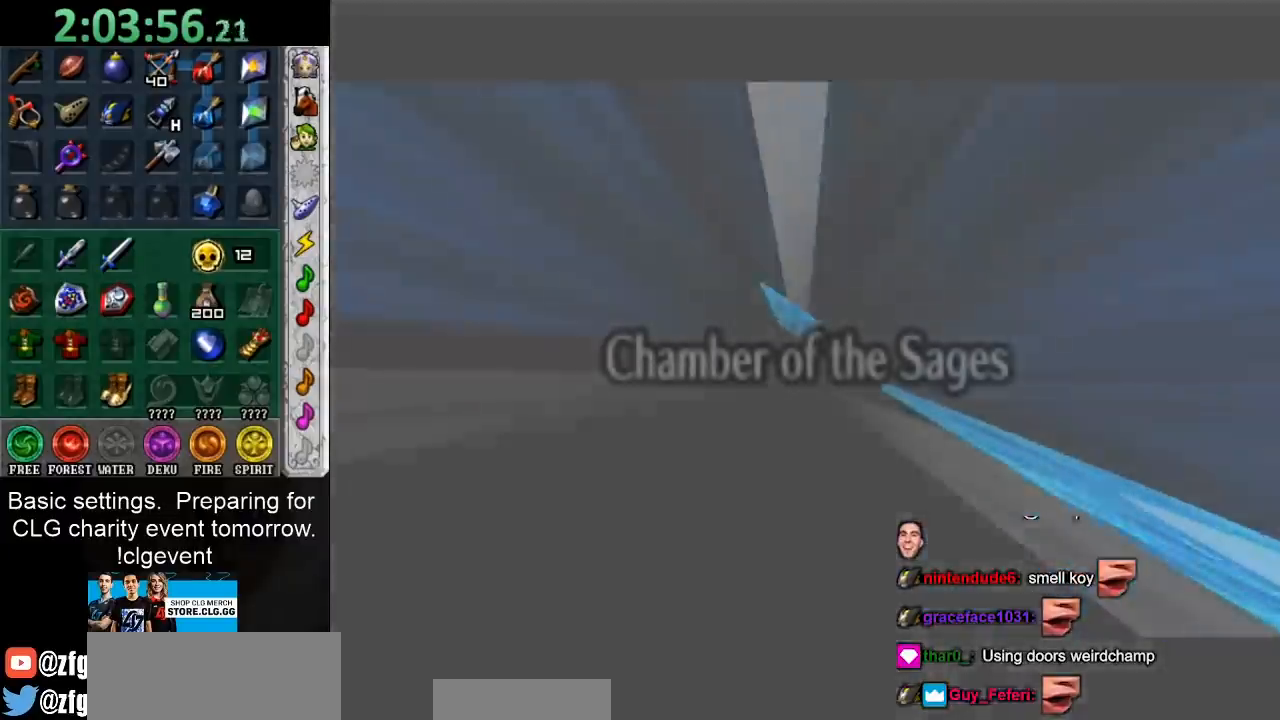
{"buttons": [], "left_stick": "center", "right_stick": "center", "events": []}
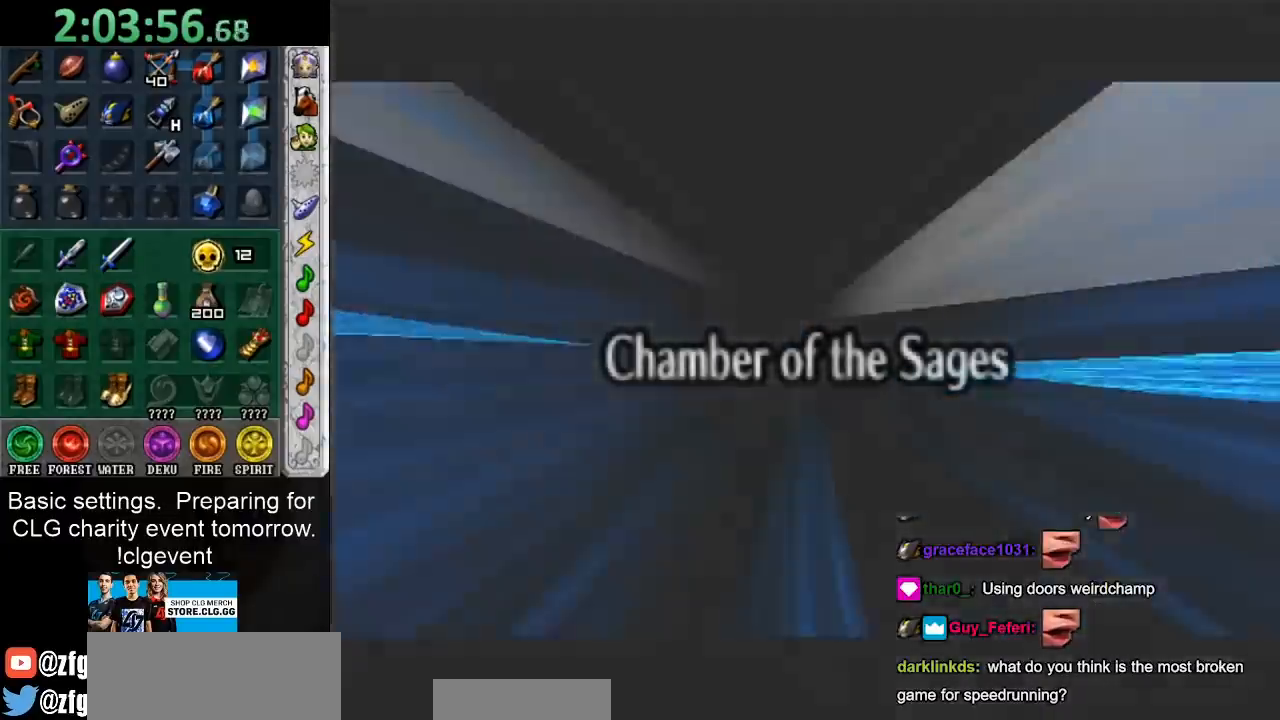
{"buttons": ["START"], "left_stick": "center", "right_stick": "center", "events": [[150, "START", "down"], [233, "START", "up"], [317, "START", "down"], [400, "START", "up"], [467, "START", "down"]]}
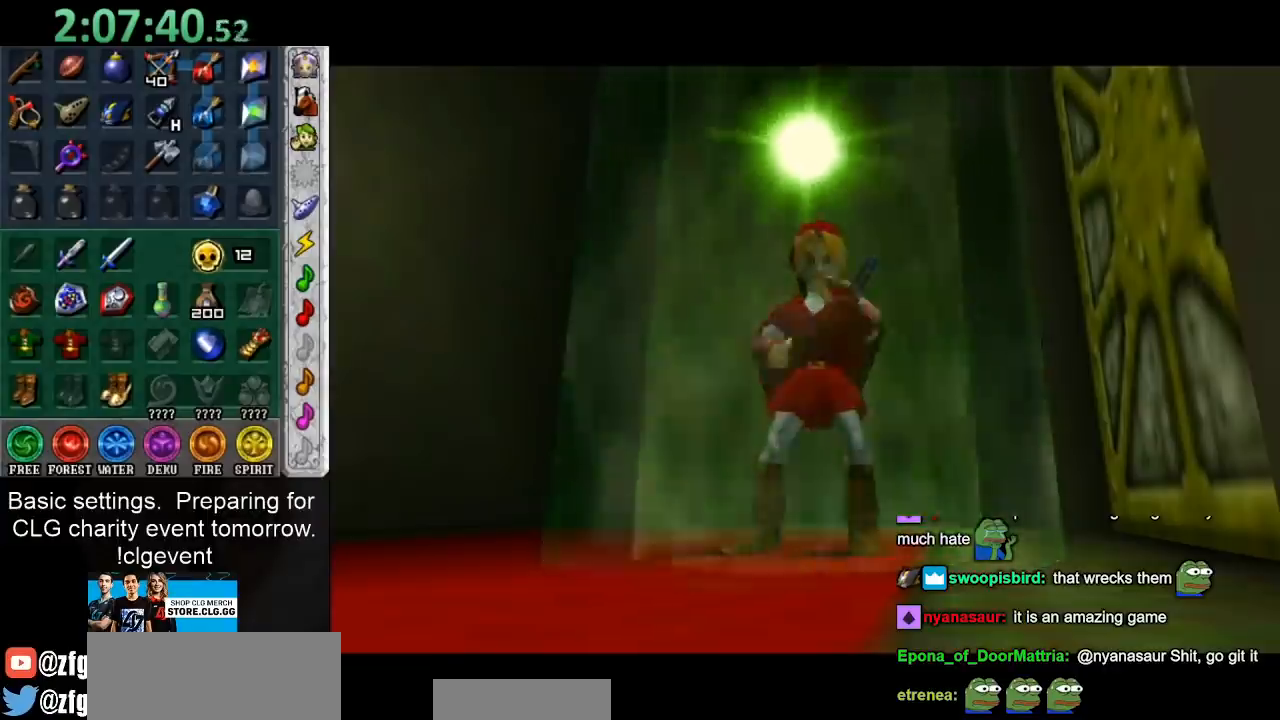
{"buttons": ["START"], "left_stick": "center", "right_stick": "center", "events": [[67, "START", "up"], [150, "START", "down"], [217, "START", "up"], [300, "START", "down"], [383, "START", "up"], [467, "START", "down"]]}
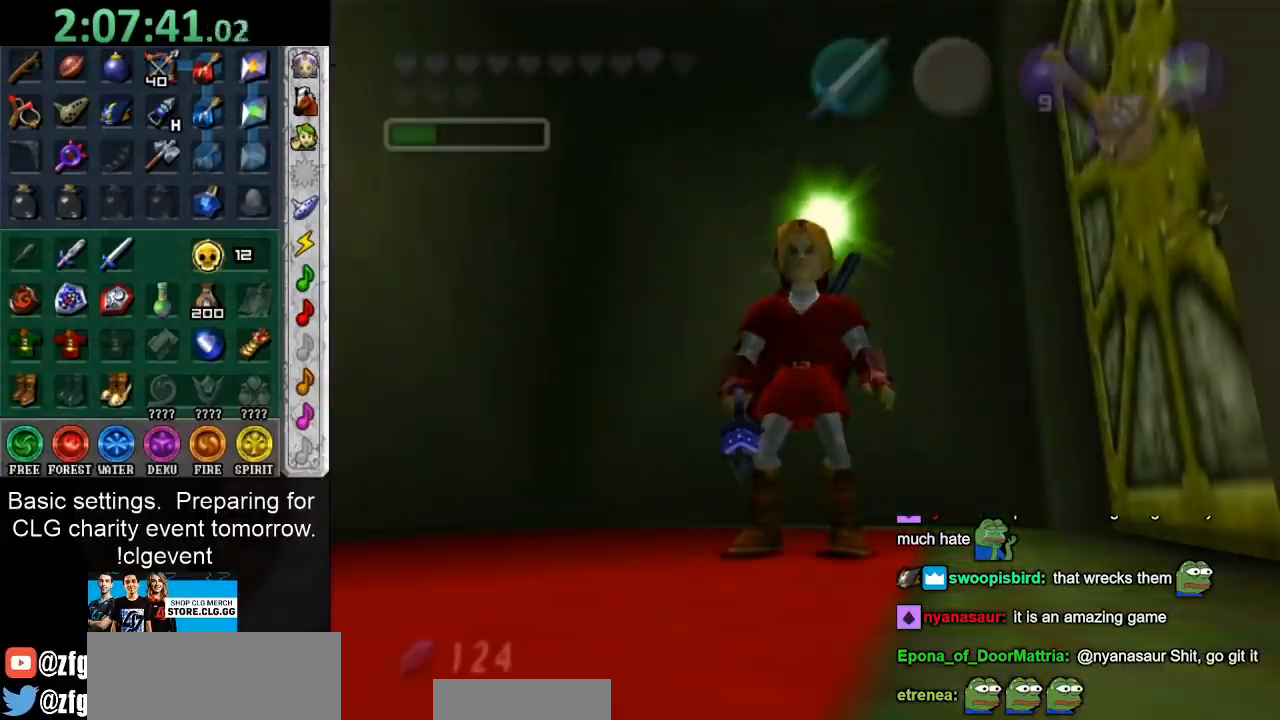
{"buttons": [], "left_stick": "center", "right_stick": "center", "events": [[17, "START", "up"], [117, "START", "down"], [200, "START", "up"]]}
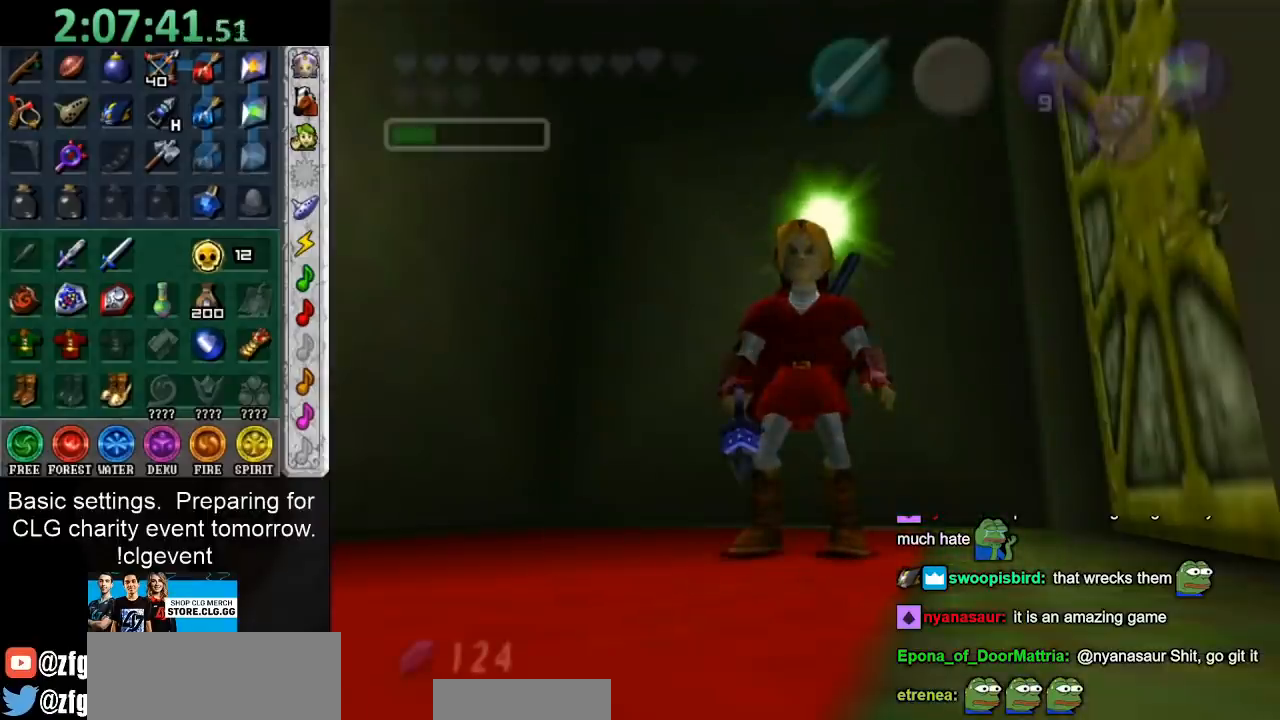
{"buttons": [], "left_stick": "center", "right_stick": "center", "events": []}
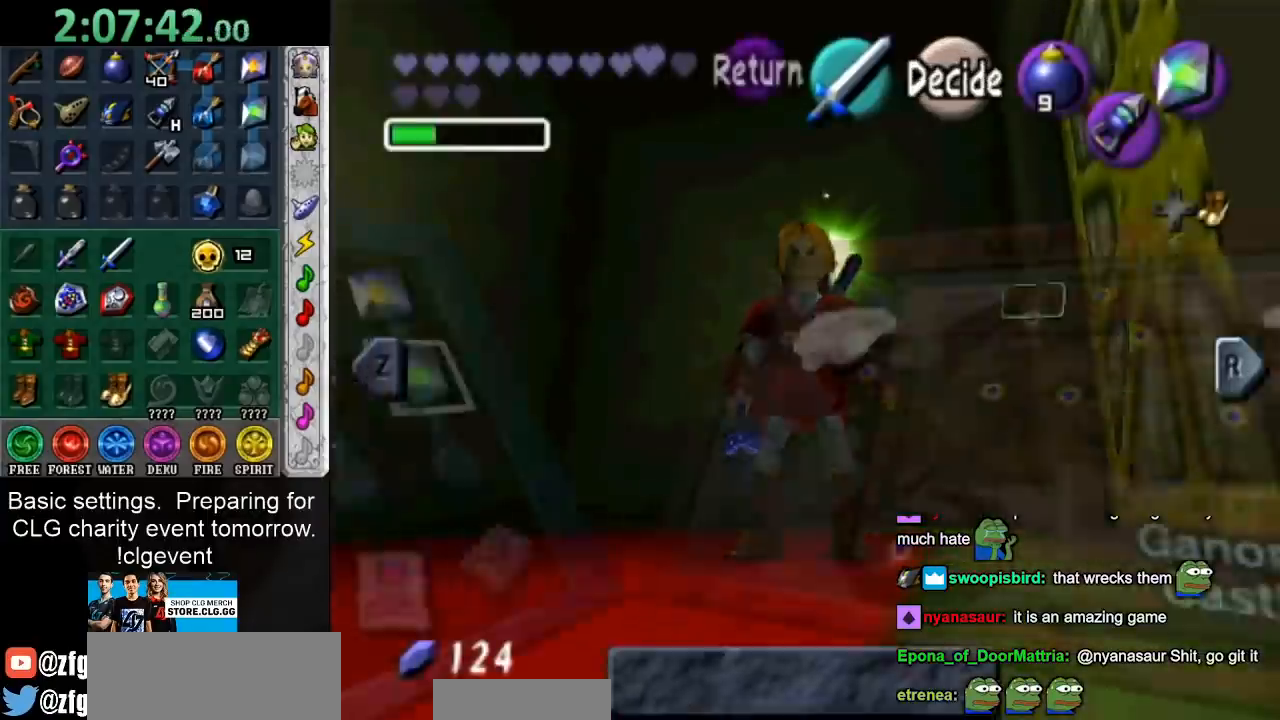
{"buttons": ["L1"], "left_stick": "down-left", "right_stick": "center", "events": [[250, "B", "down"], [317, "B", "up"], [350, "left_stick", "down-left"], [367, "L1", "down"]]}
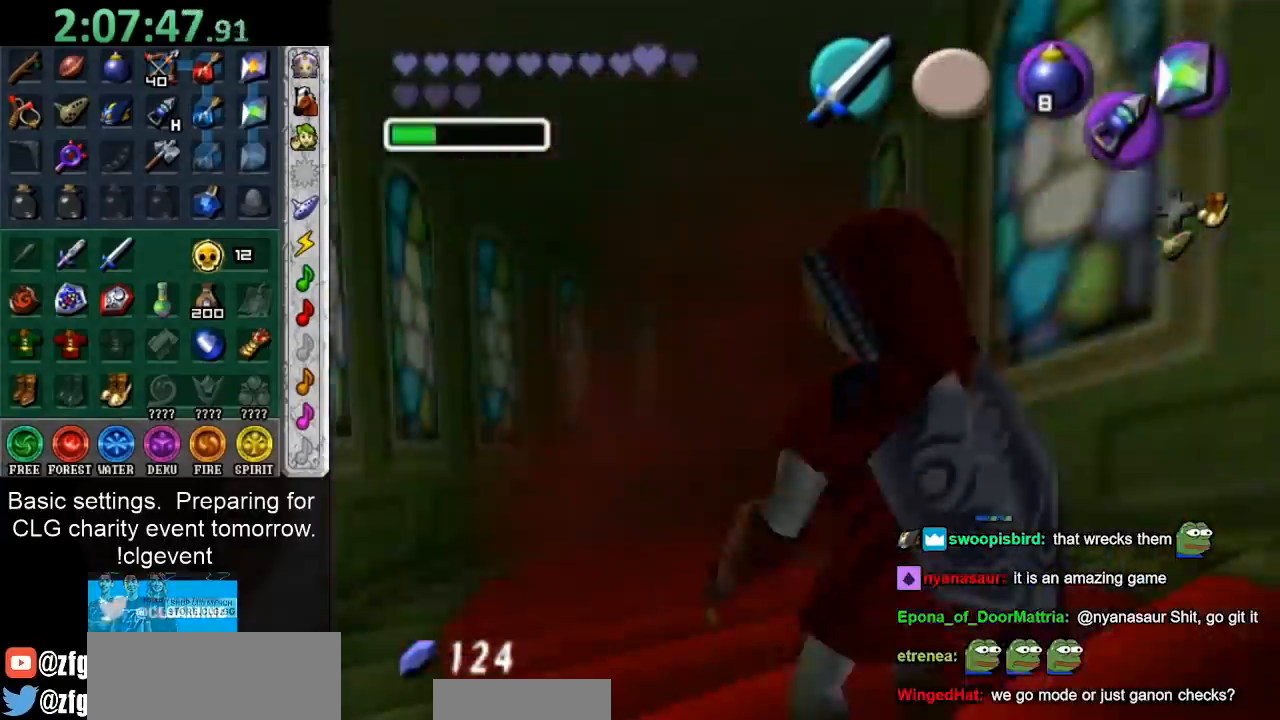
{"buttons": ["L1"], "left_stick": "down-left", "right_stick": "center", "events": [[200, "L1", "up"], [383, "L1", "down"]]}
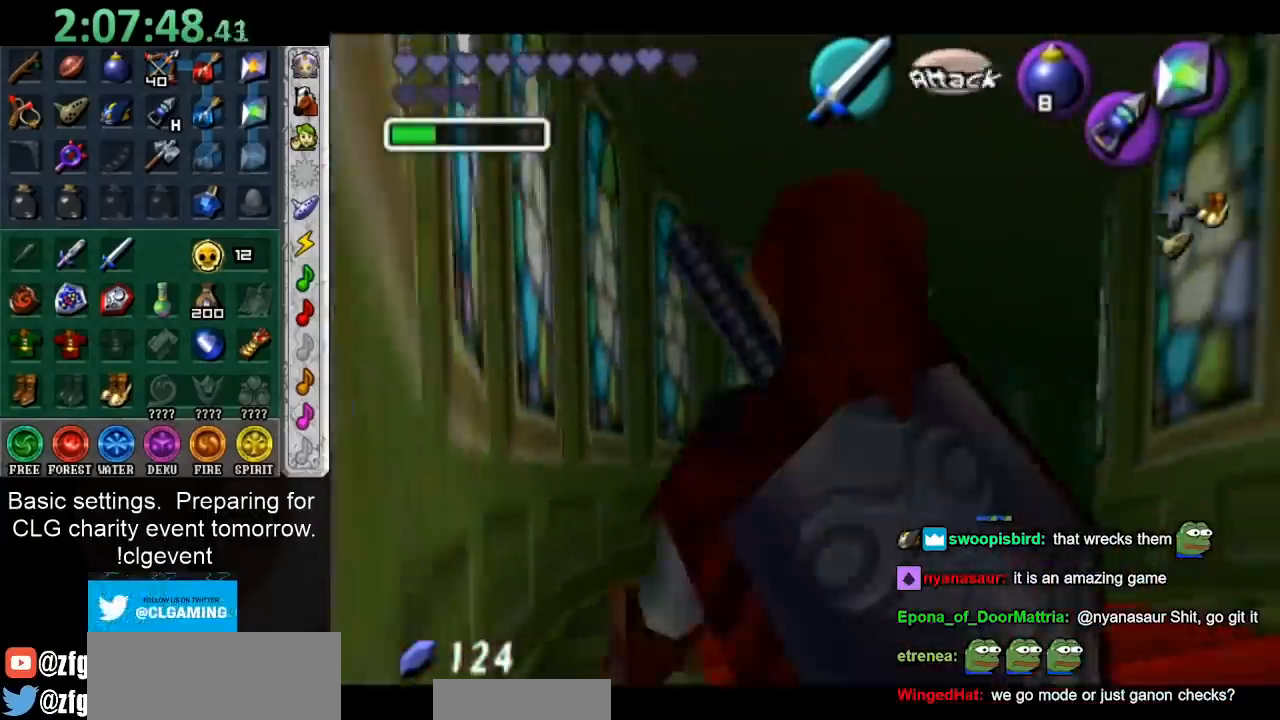
{"buttons": [], "left_stick": "down-left", "right_stick": "center", "events": [[433, "L1", "up"]]}
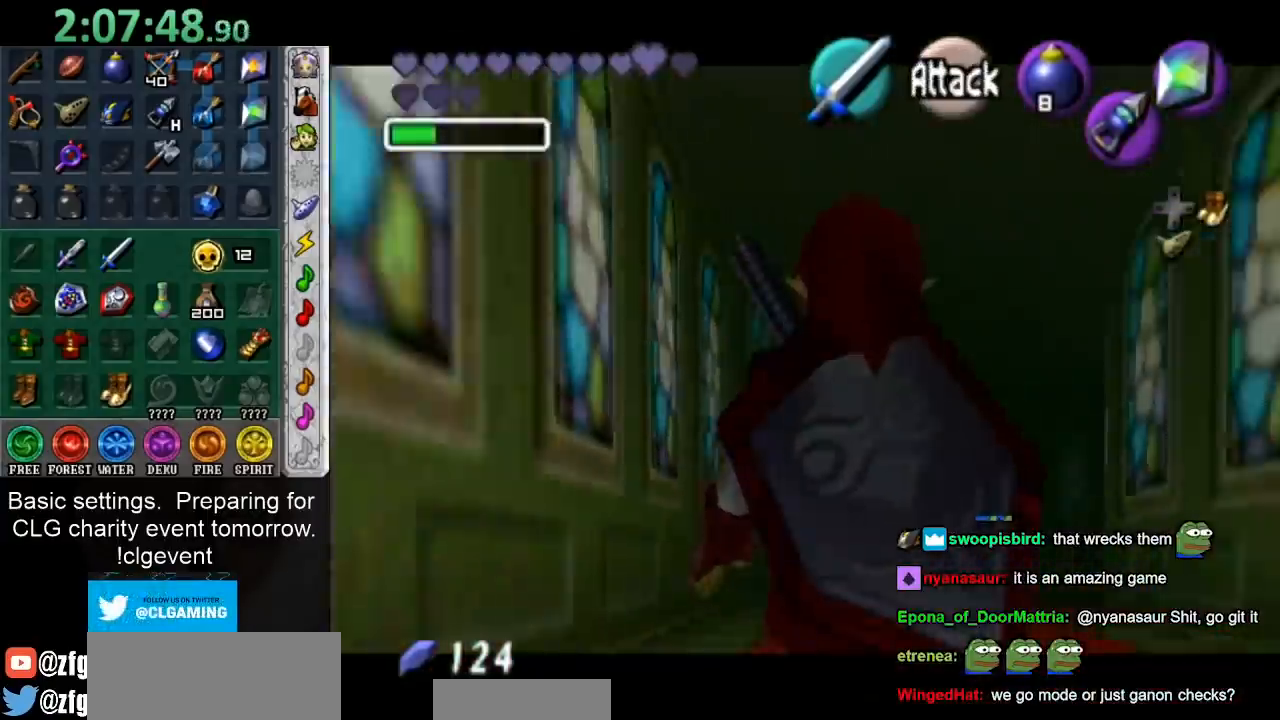
{"buttons": ["L1"], "left_stick": "down-left", "right_stick": "center", "events": [[183, "L1", "down"]]}
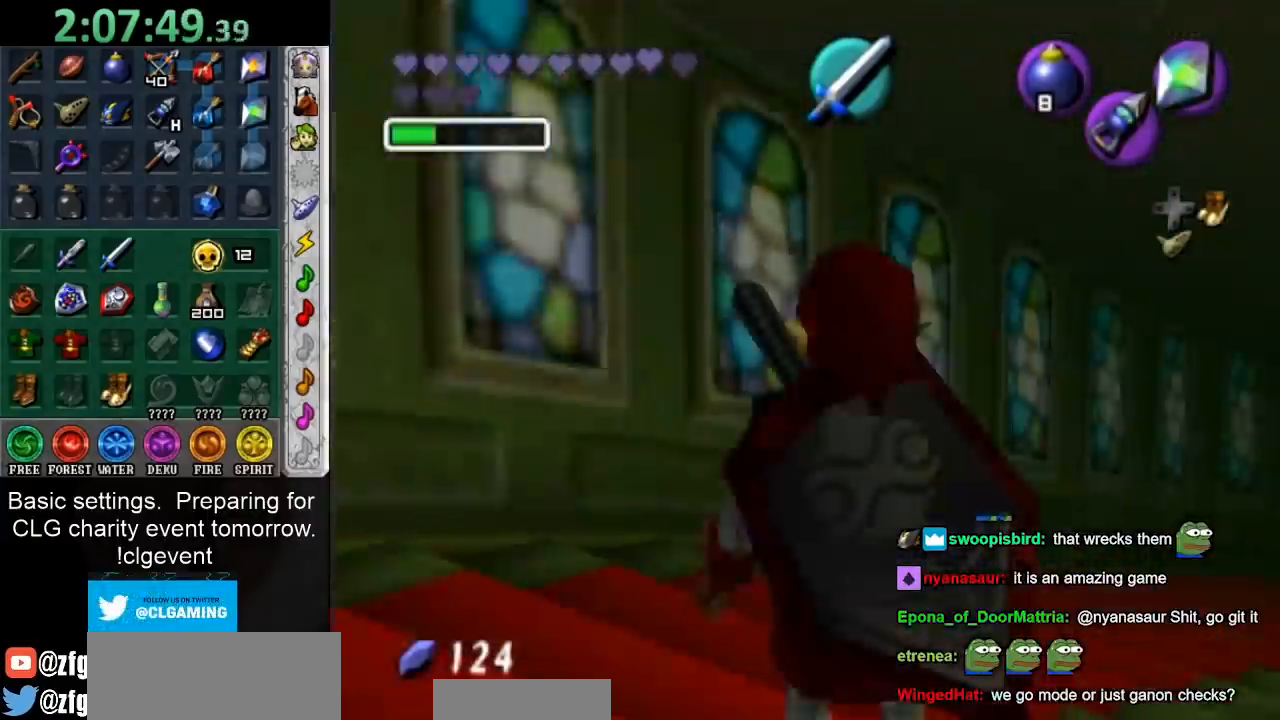
{"buttons": ["L1"], "left_stick": "down-left", "right_stick": "center", "events": []}
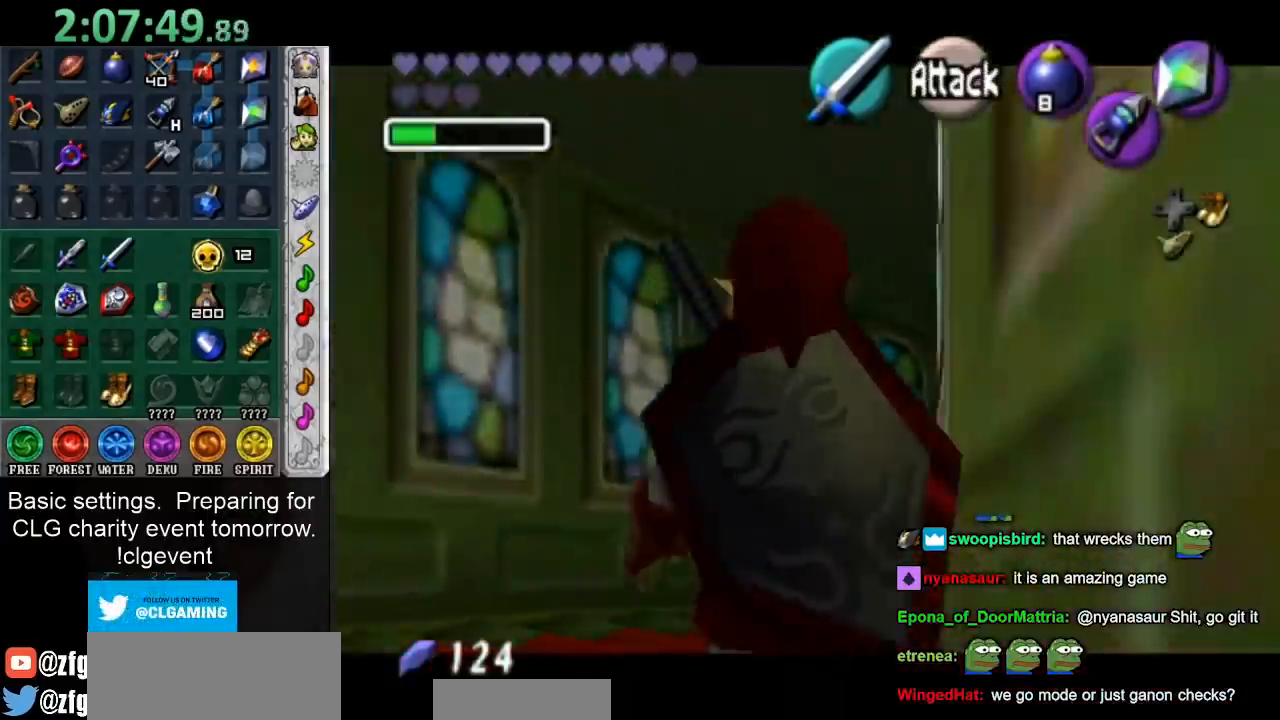
{"buttons": [], "left_stick": "center", "right_stick": "center", "events": [[267, "L1", "up"], [267, "left_stick", "center"]]}